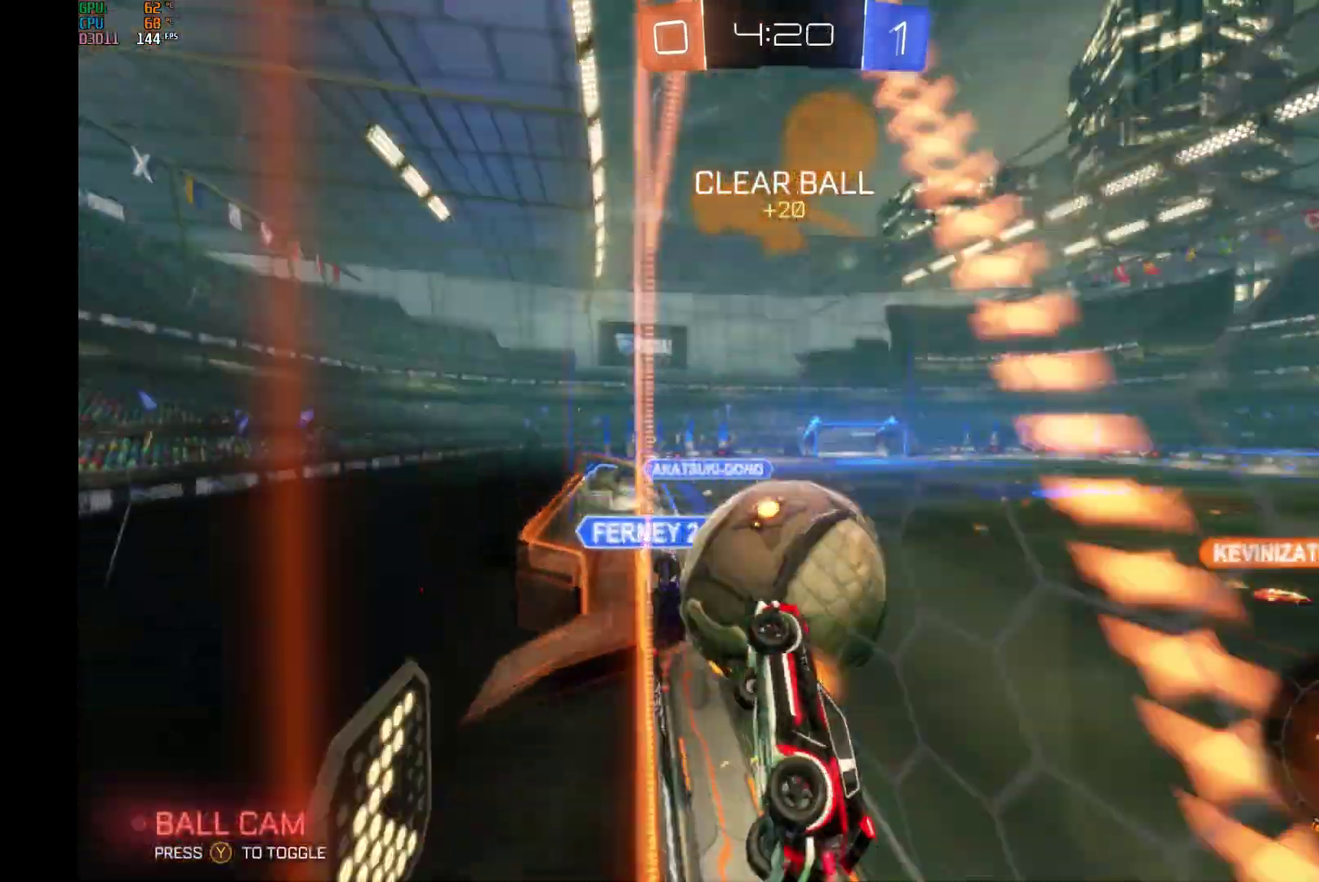
Gameplay with a controller (Xbox layout); each line is a JSON object with the inputs held at the frame after it. "events" lists button and stick changes between this image and that frame as [ms after this image, input, new state], when the widget could be followed in between. Not read: L3 R3.
{"buttons": ["R2"], "left_stick": "center", "events": [[100, "A", "up"], [267, "B", "up"], [333, "left_stick", "center"]]}
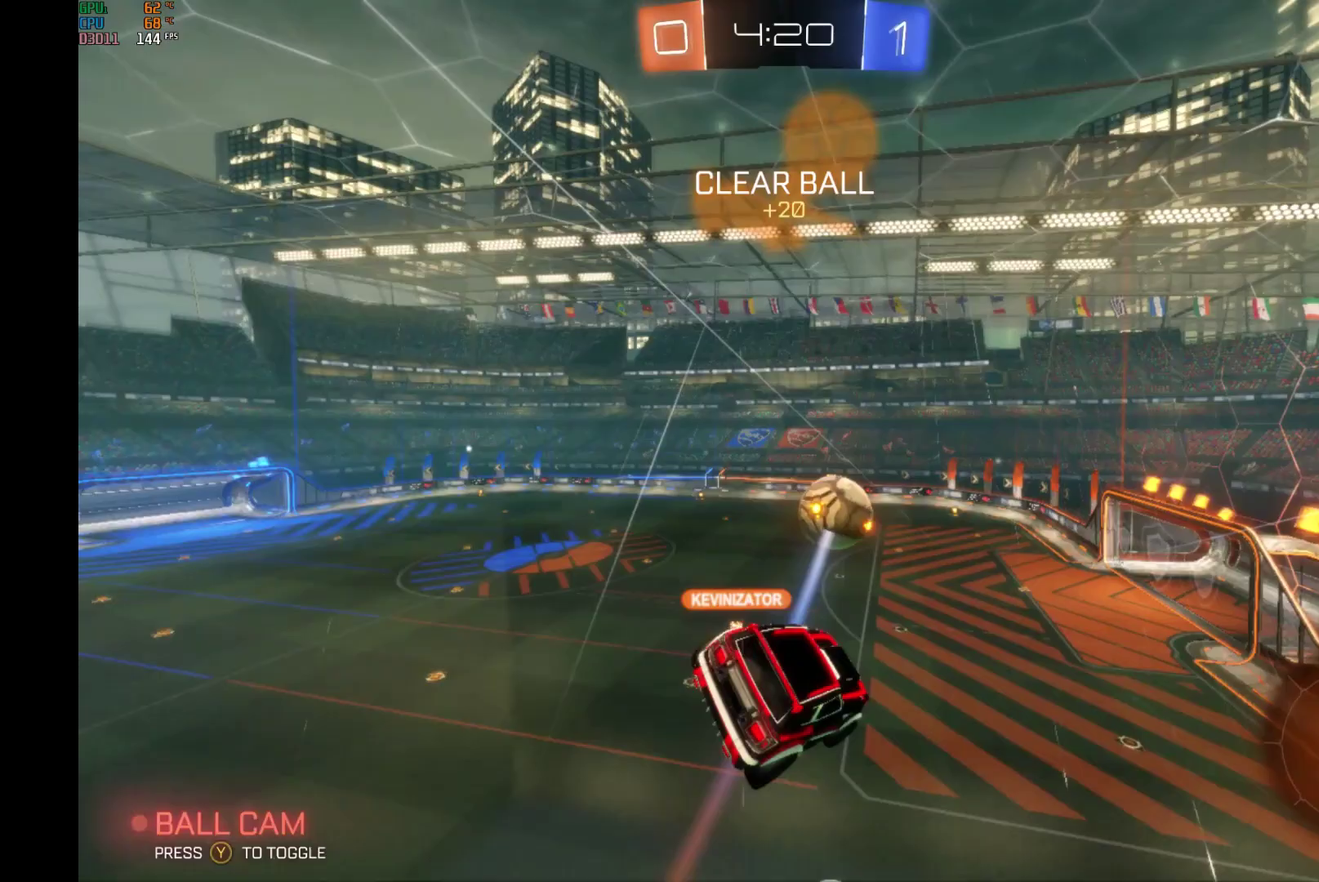
{"buttons": ["R2"], "left_stick": "center", "events": []}
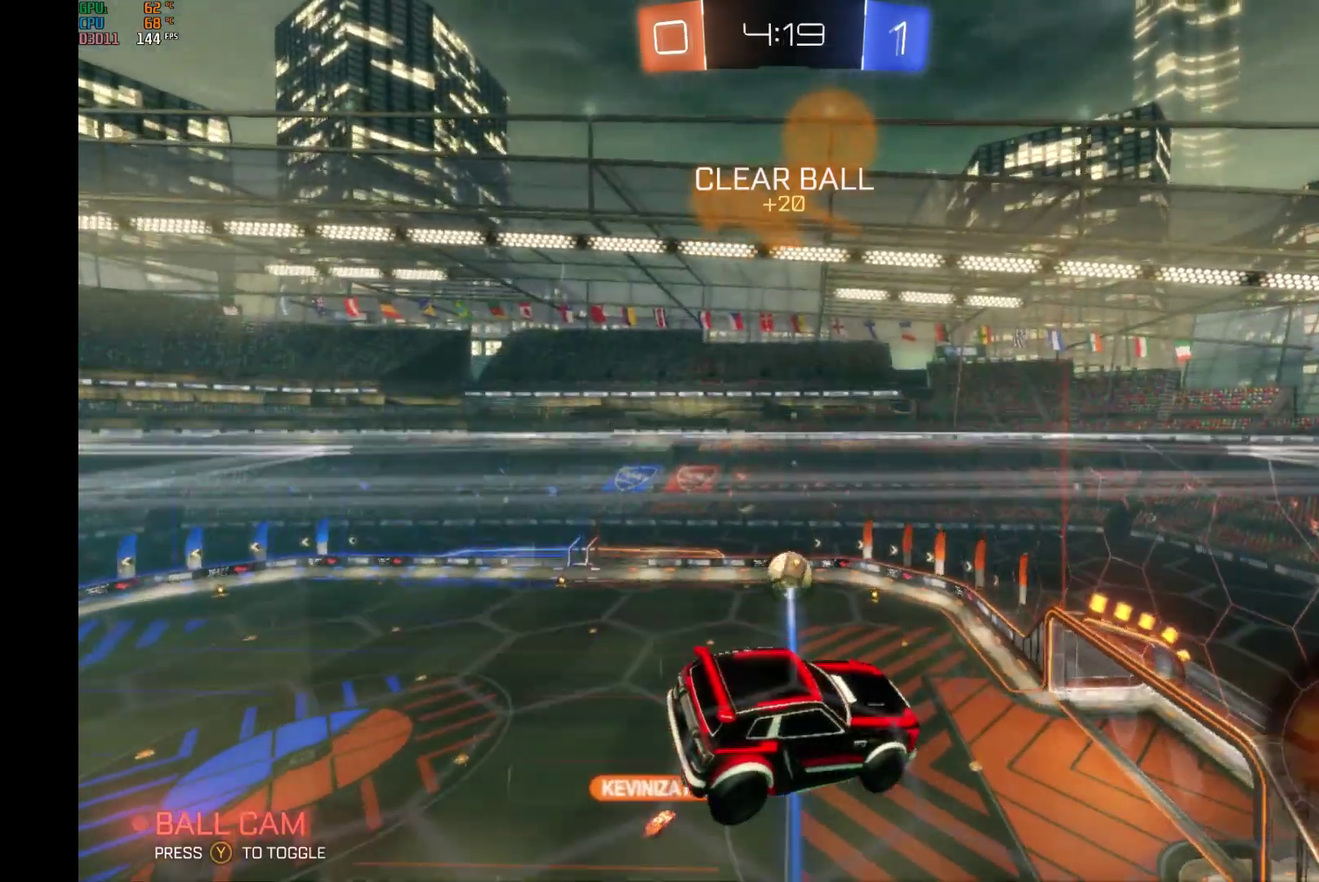
{"buttons": ["R2"], "left_stick": "center", "events": []}
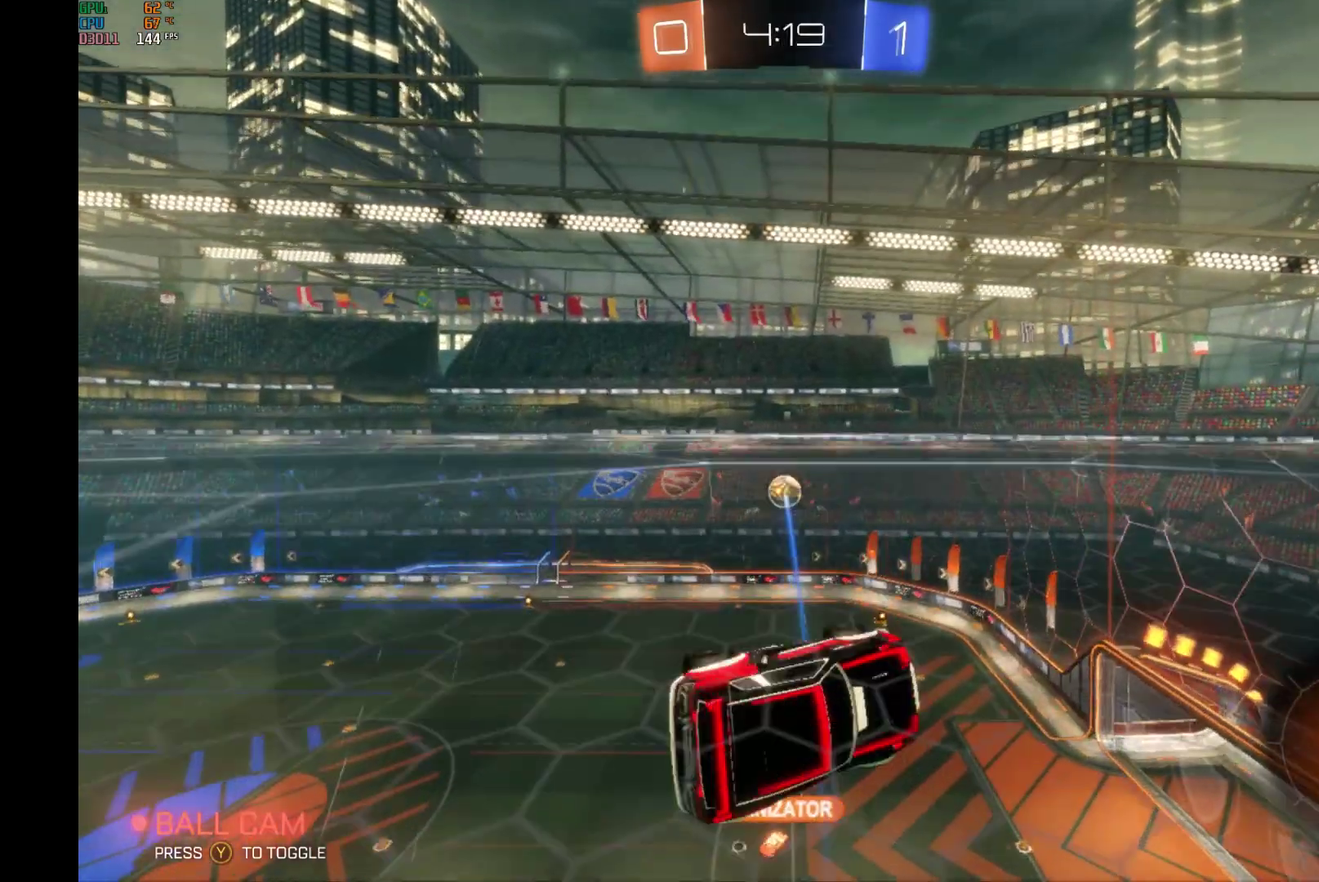
{"buttons": ["R1", "R2"], "left_stick": "down-left", "events": [[167, "R1", "down"], [233, "left_stick", "down-left"]]}
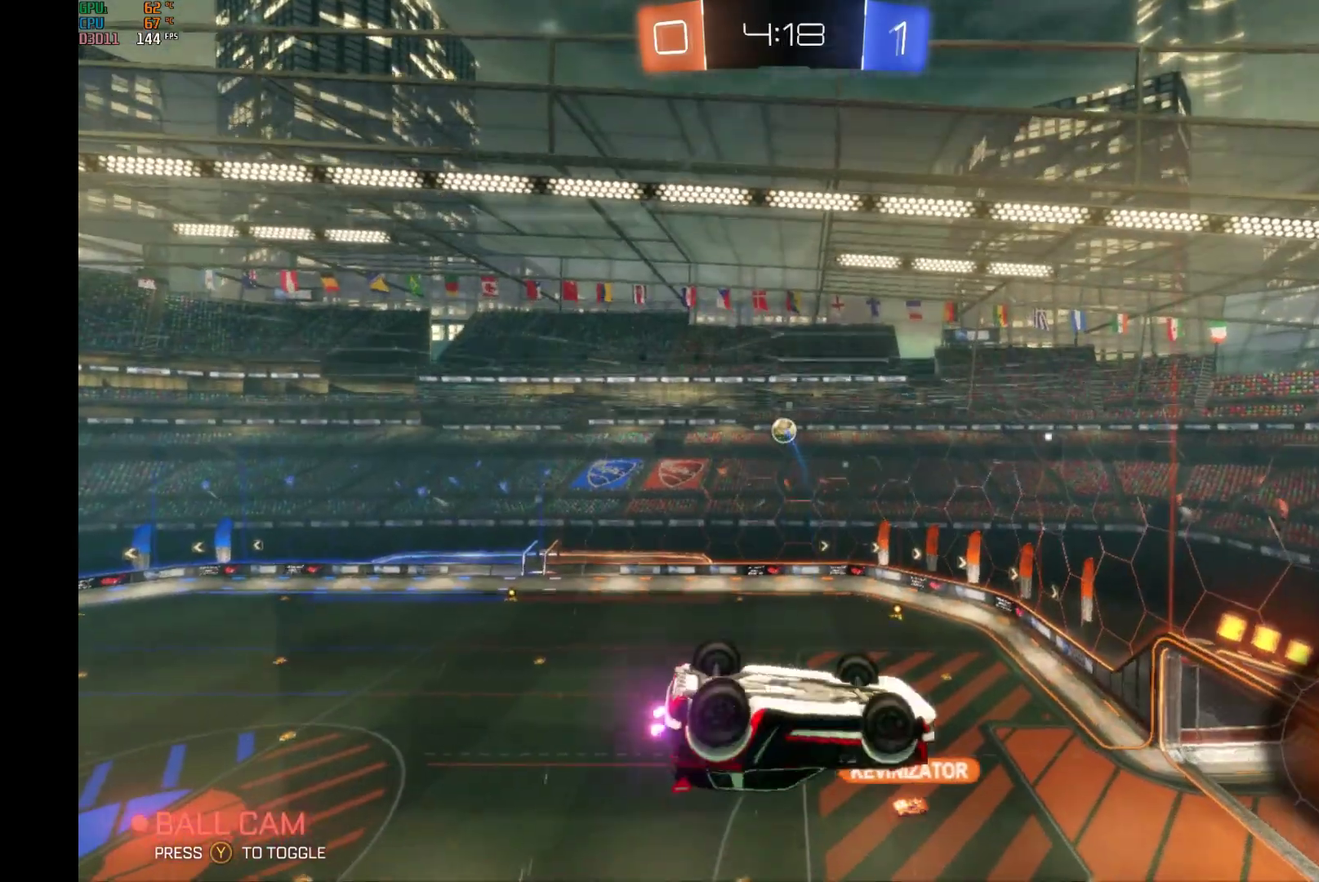
{"buttons": ["R2"], "left_stick": "center", "events": [[300, "R1", "up"], [300, "left_stick", "center"]]}
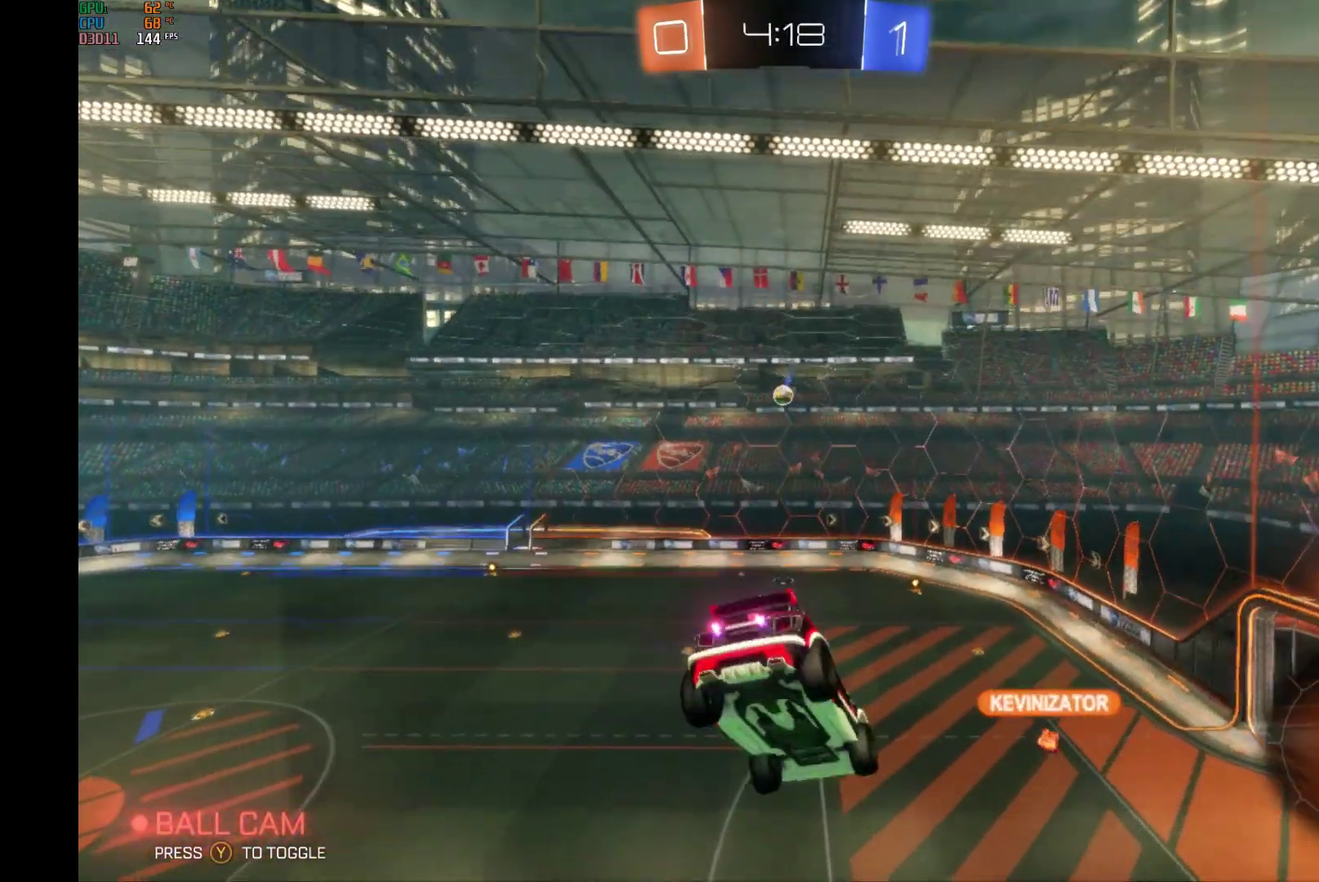
{"buttons": ["R2"], "left_stick": "center", "events": [[100, "left_stick", "down"], [233, "left_stick", "center"]]}
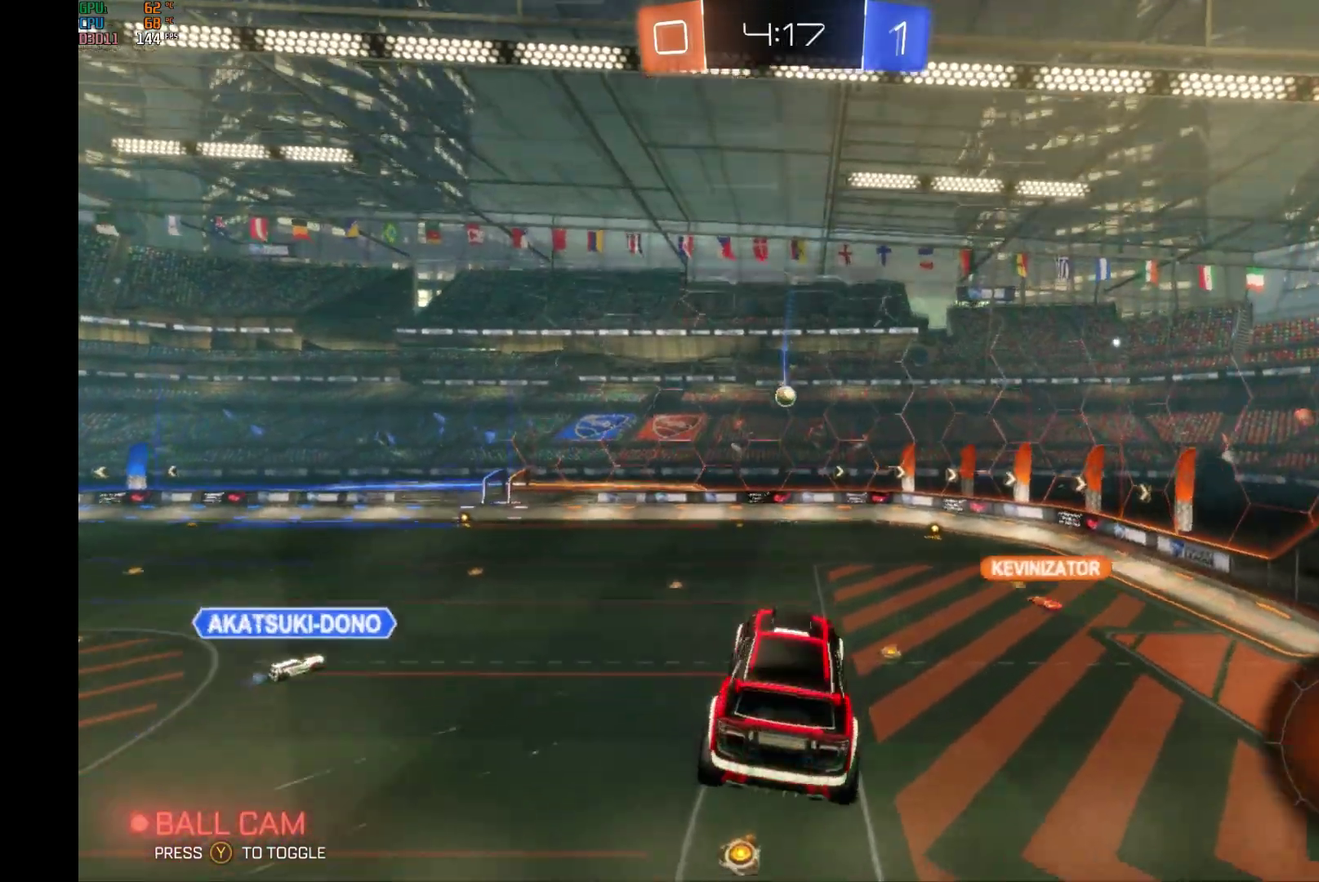
{"buttons": ["R2"], "left_stick": "right", "events": [[233, "left_stick", "up"], [300, "left_stick", "up-right"], [367, "left_stick", "right"]]}
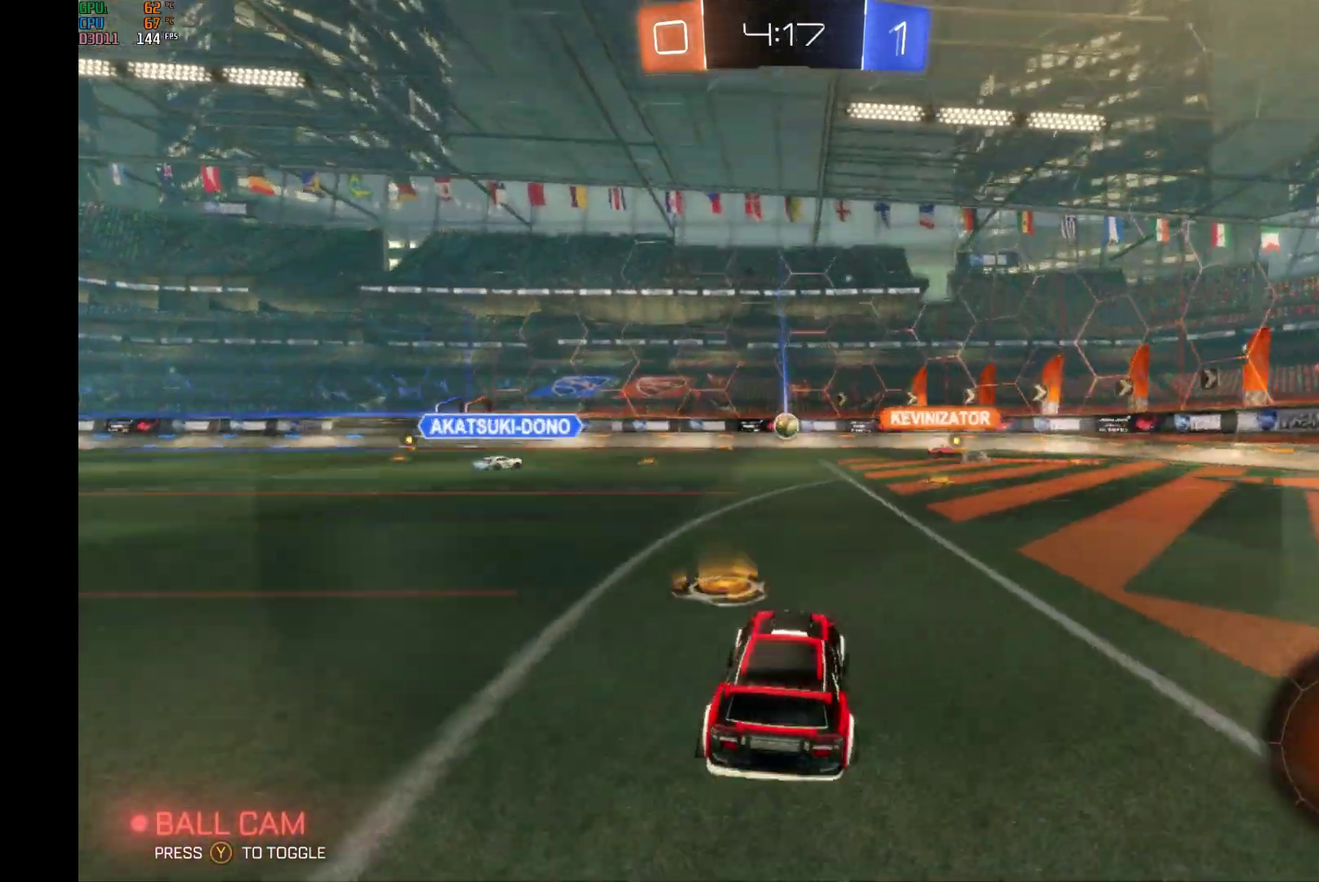
{"buttons": ["R2"], "left_stick": "right", "events": []}
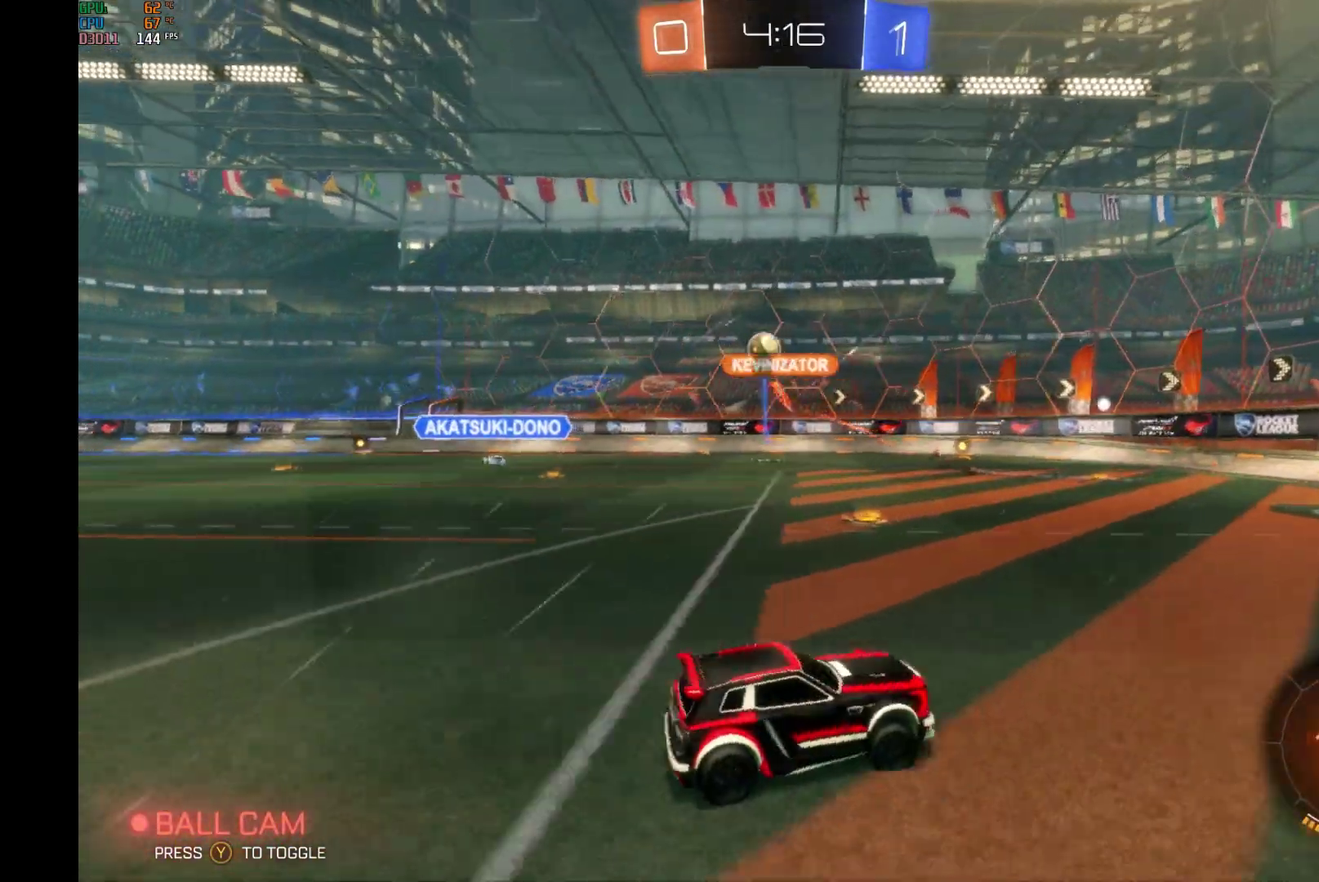
{"buttons": ["R2"], "left_stick": "left", "events": [[300, "left_stick", "center"], [500, "left_stick", "left"]]}
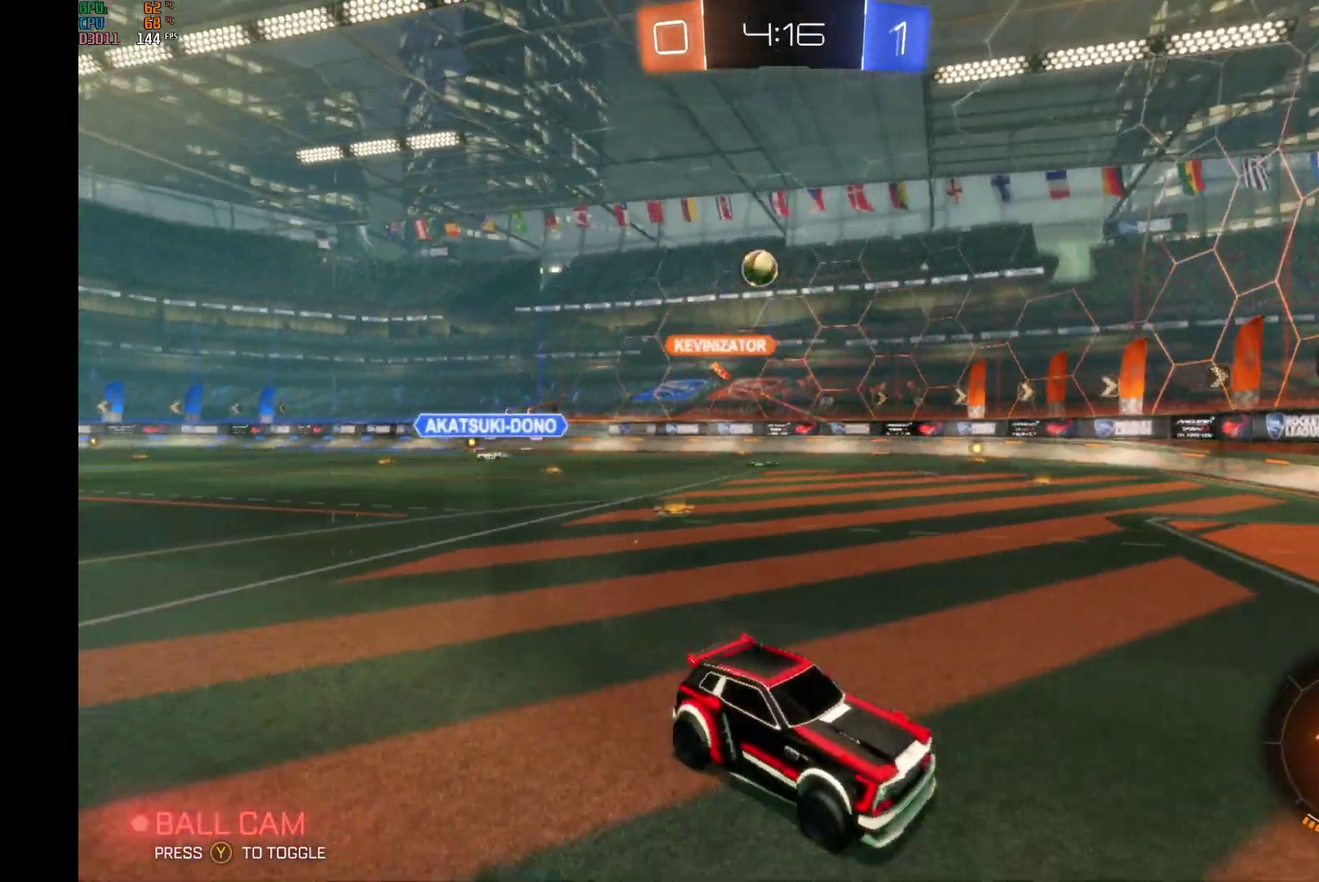
{"buttons": ["R2"], "left_stick": "left", "events": [[133, "X", "down"], [300, "X", "up"]]}
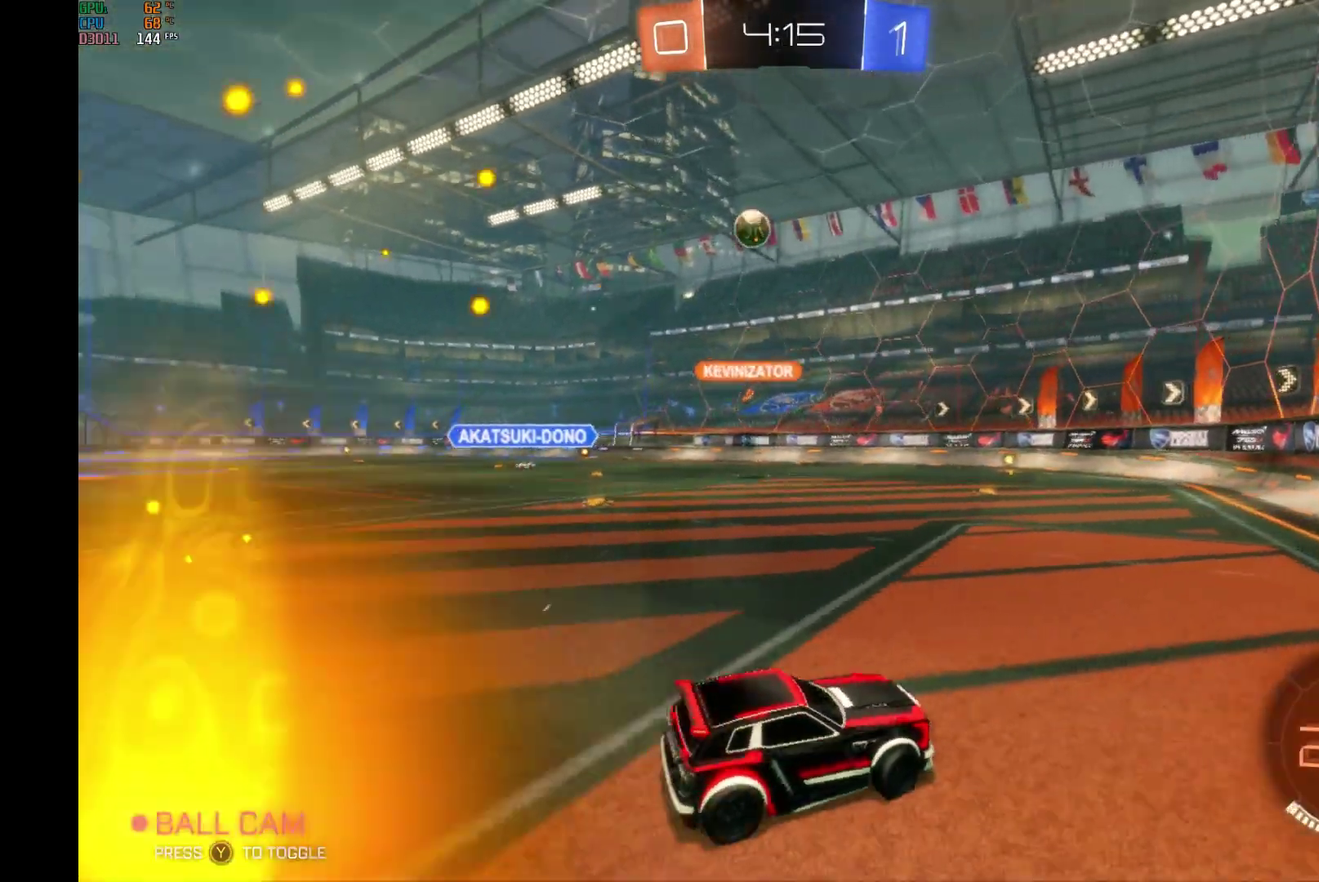
{"buttons": ["L2"], "left_stick": "right", "events": [[200, "R2", "up"], [267, "L2", "down"], [267, "left_stick", "down"], [333, "left_stick", "center"], [400, "left_stick", "right"]]}
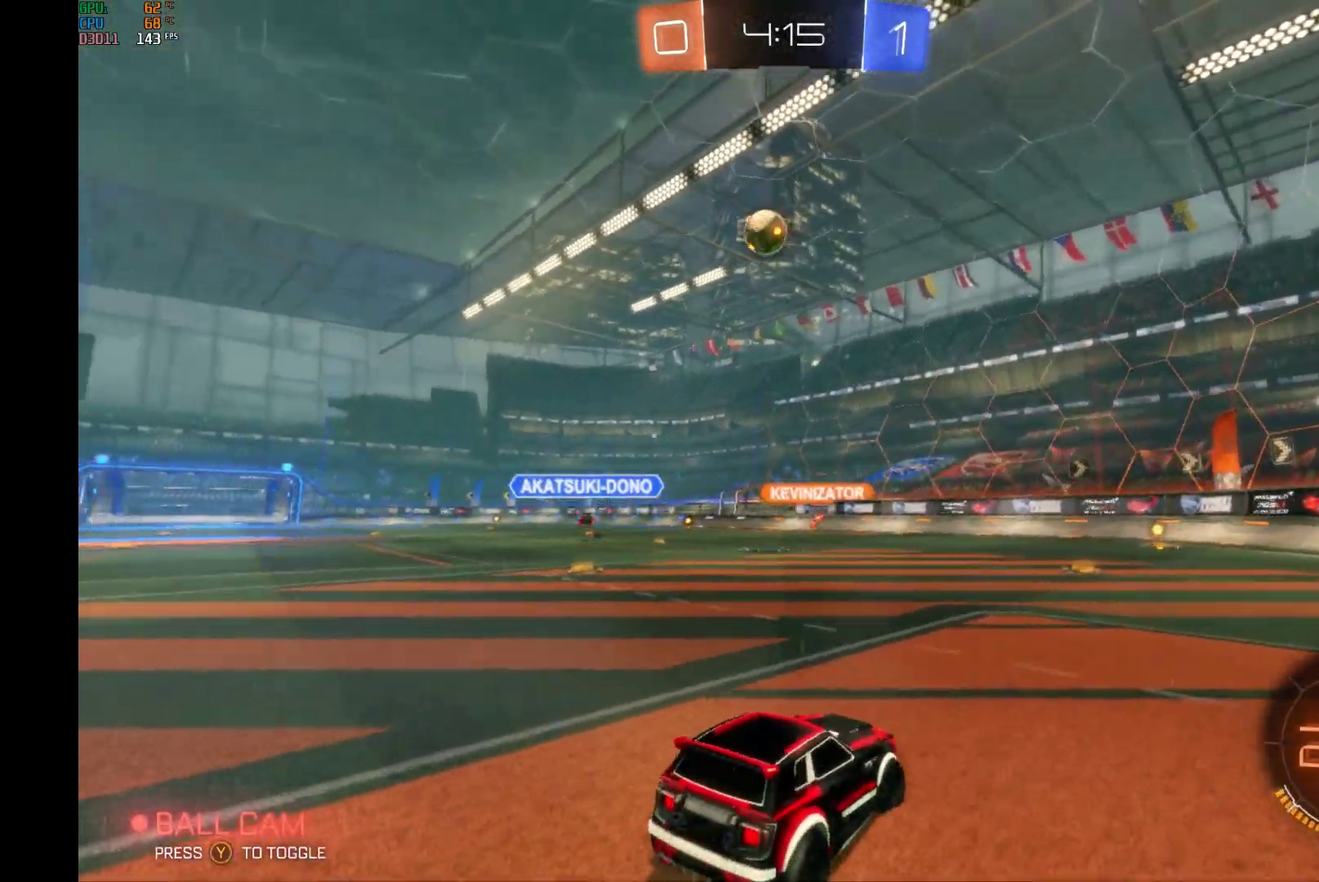
{"buttons": ["L2"], "left_stick": "down-right", "events": [[333, "left_stick", "down-right"]]}
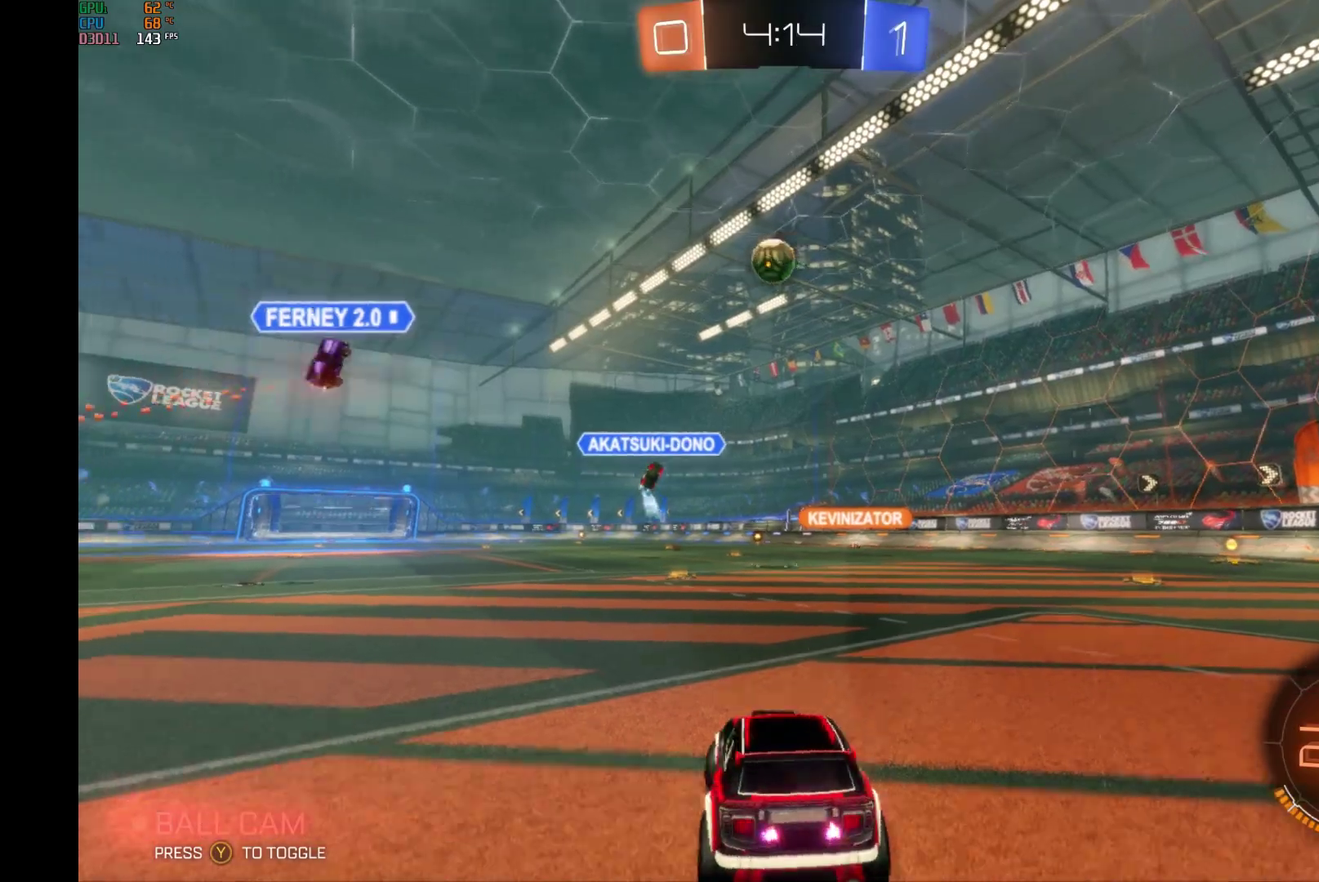
{"buttons": ["L2"], "left_stick": "down-left", "events": [[233, "left_stick", "down"], [300, "left_stick", "down-left"]]}
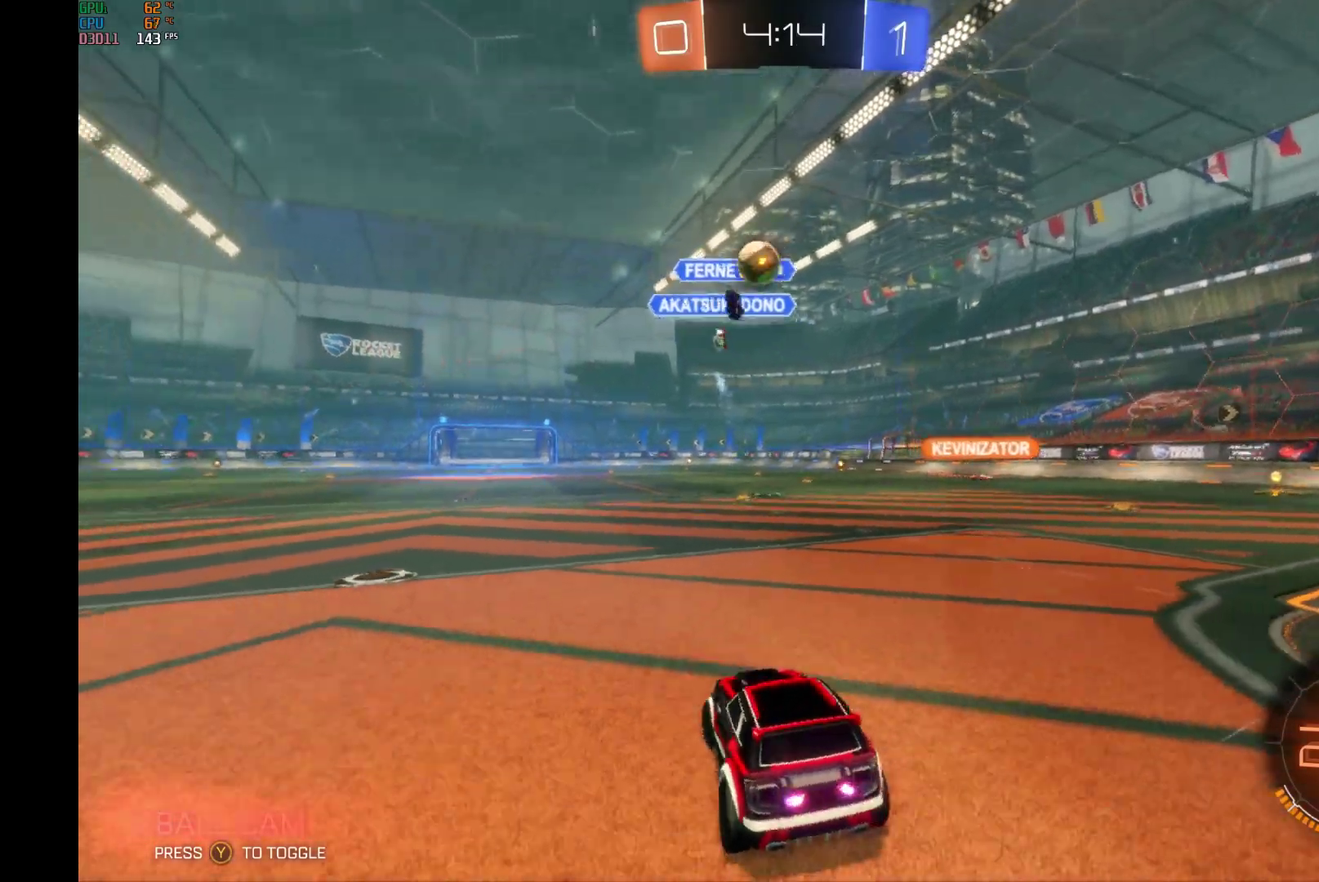
{"buttons": ["L2"], "left_stick": "center", "events": [[33, "R2", "down"], [33, "left_stick", "center"], [67, "L2", "up"], [233, "left_stick", "right"], [300, "left_stick", "center"], [500, "L2", "down"], [500, "R2", "up"]]}
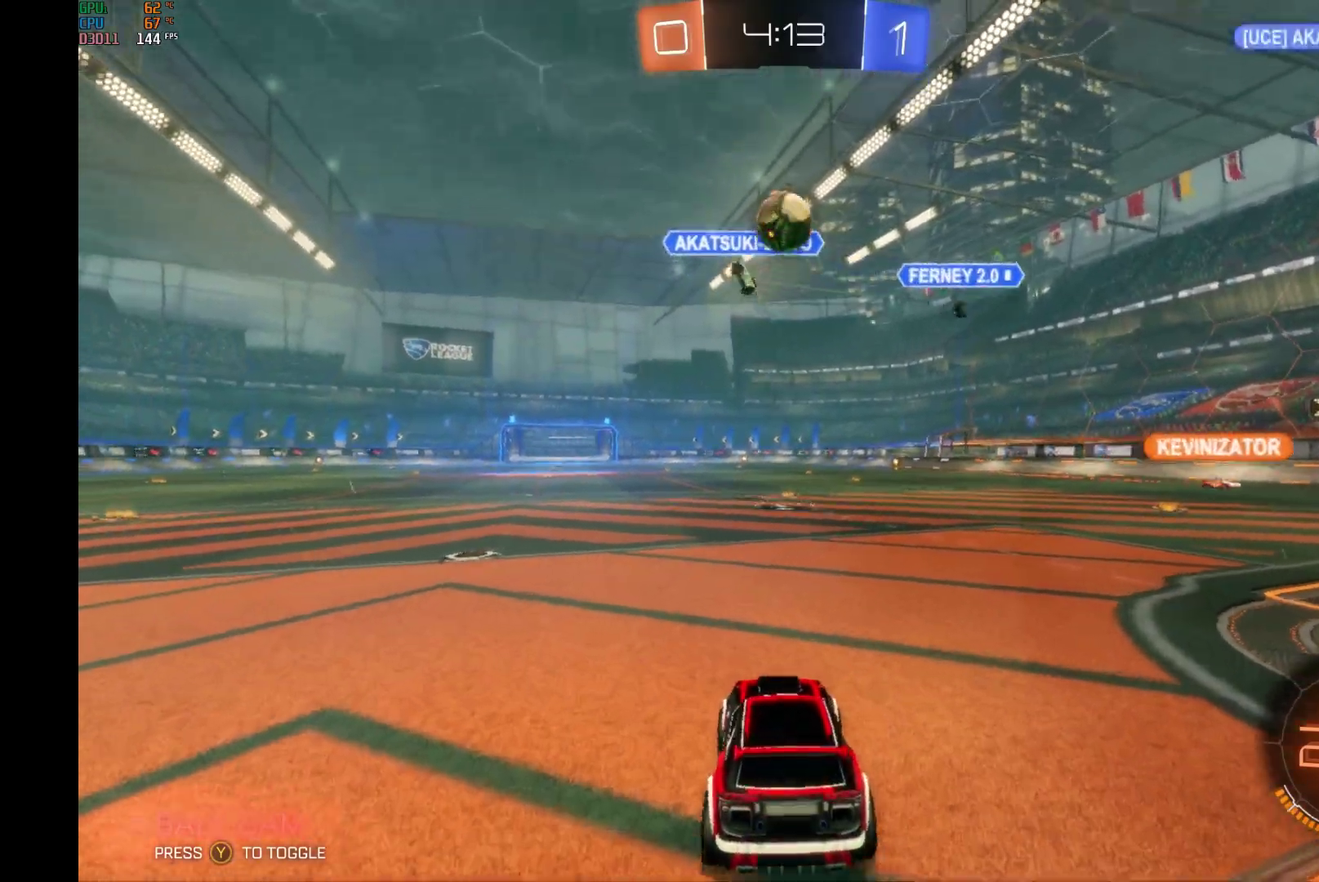
{"buttons": ["A", "B"], "left_stick": "center", "events": [[33, "left_stick", "down"], [133, "A", "down"], [333, "A", "up"], [467, "B", "down"], [467, "L2", "up"], [467, "left_stick", "center"], [500, "A", "down"]]}
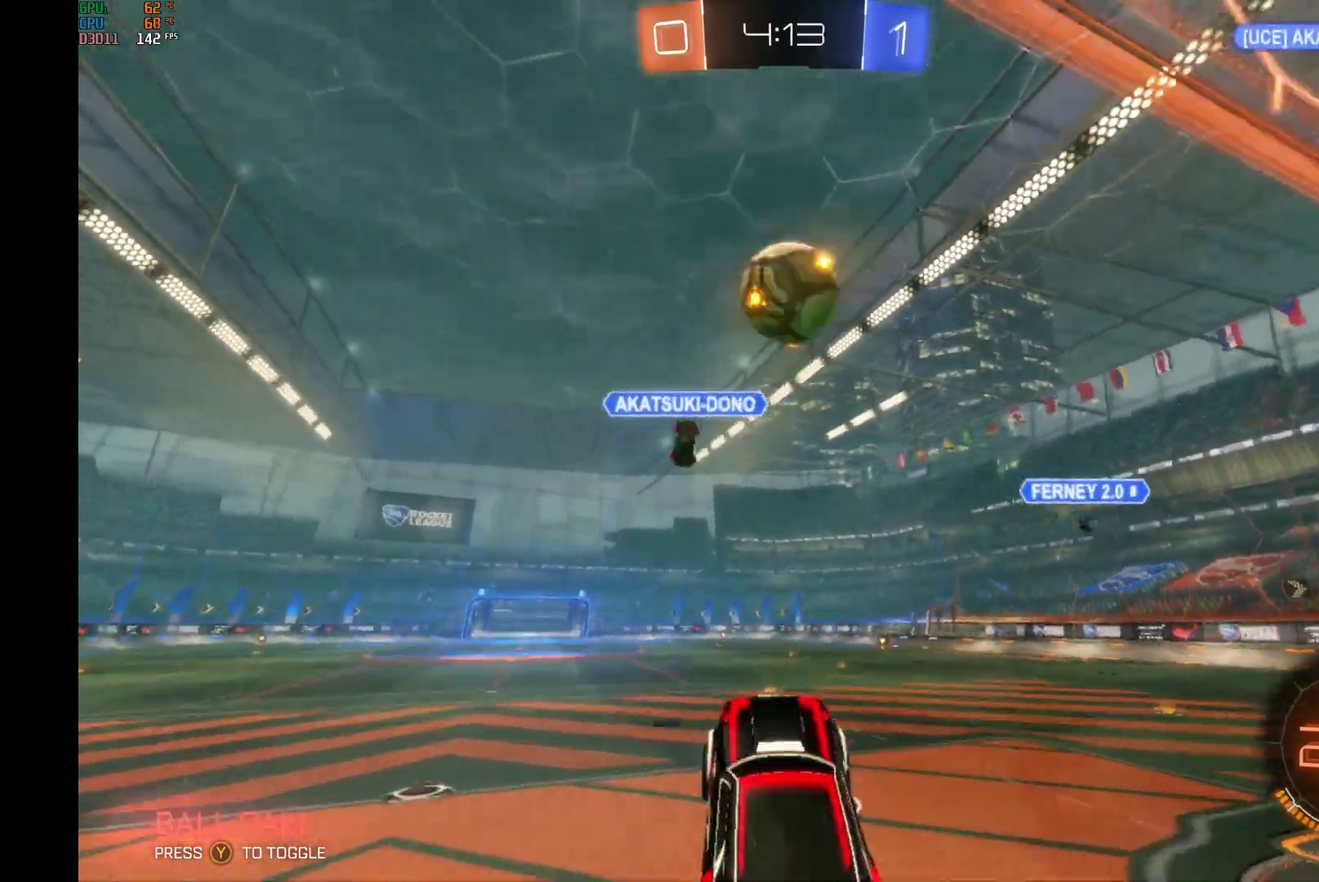
{"buttons": ["B", "R2"], "left_stick": "up", "events": [[233, "A", "up"], [367, "left_stick", "up-right"], [433, "R2", "down"], [467, "left_stick", "up"]]}
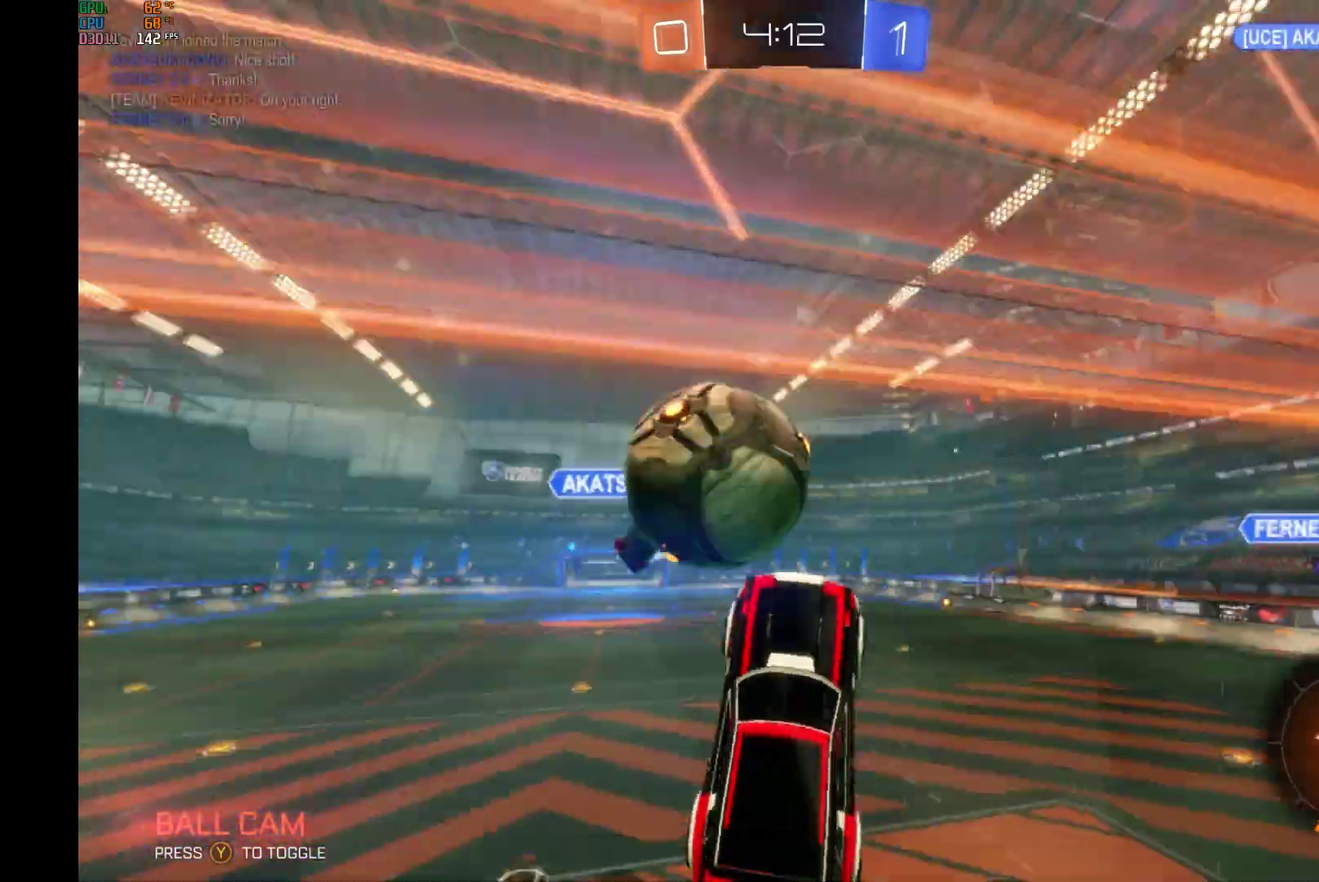
{"buttons": ["R2"], "left_stick": "down", "events": [[67, "B", "up"], [200, "left_stick", "down"]]}
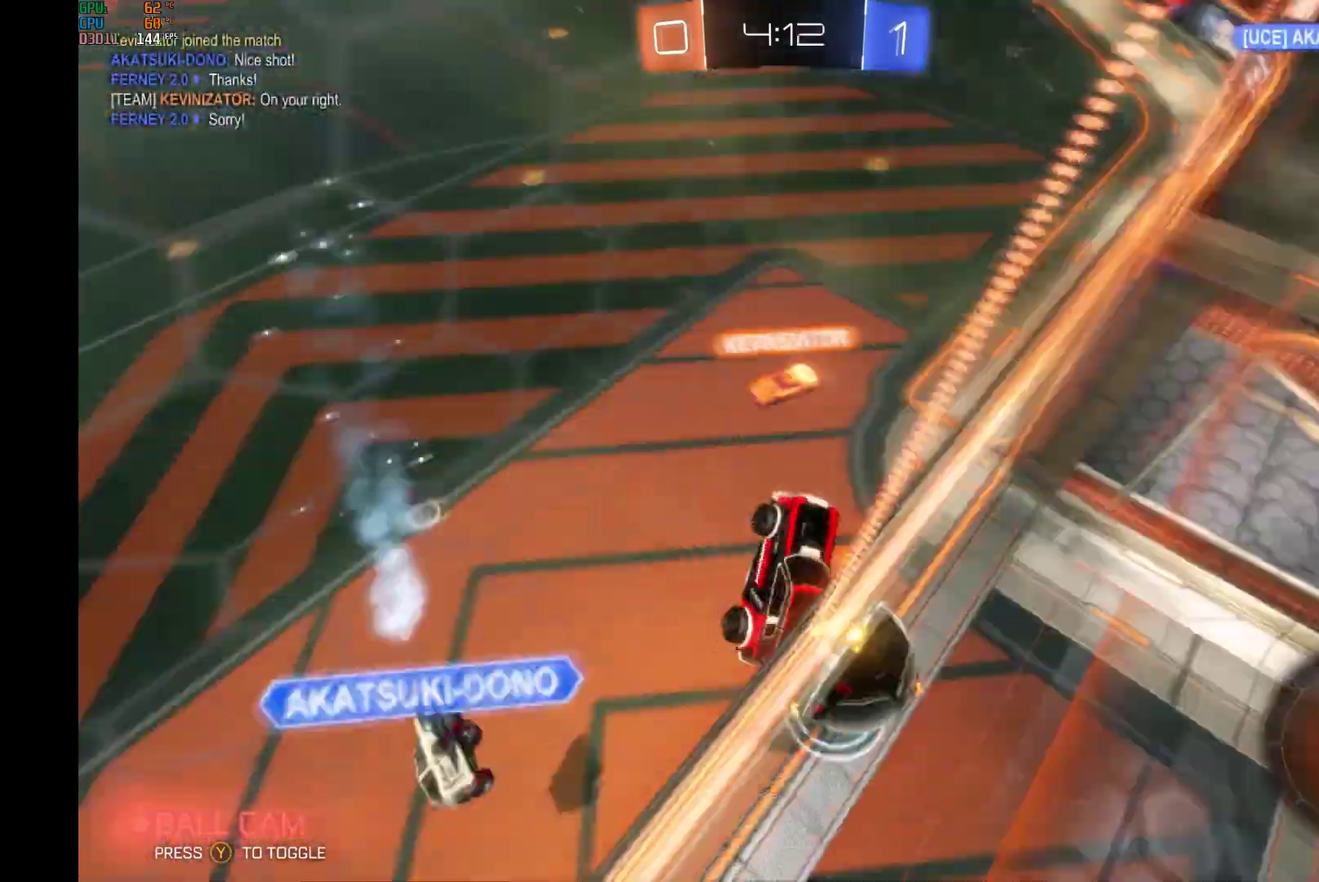
{"buttons": [], "left_stick": "center", "events": [[167, "left_stick", "center"], [333, "R2", "up"]]}
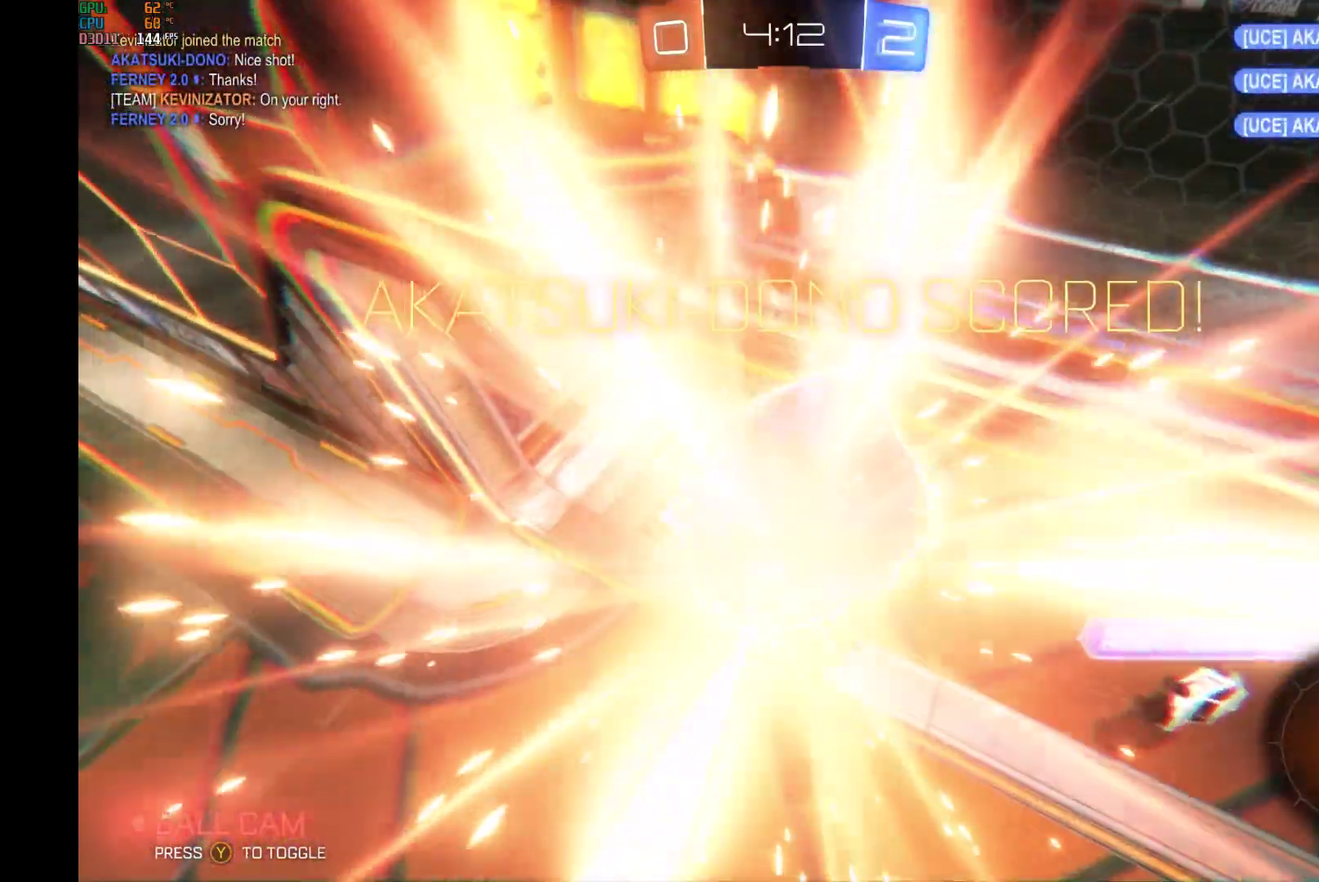
{"buttons": [], "left_stick": "center", "events": []}
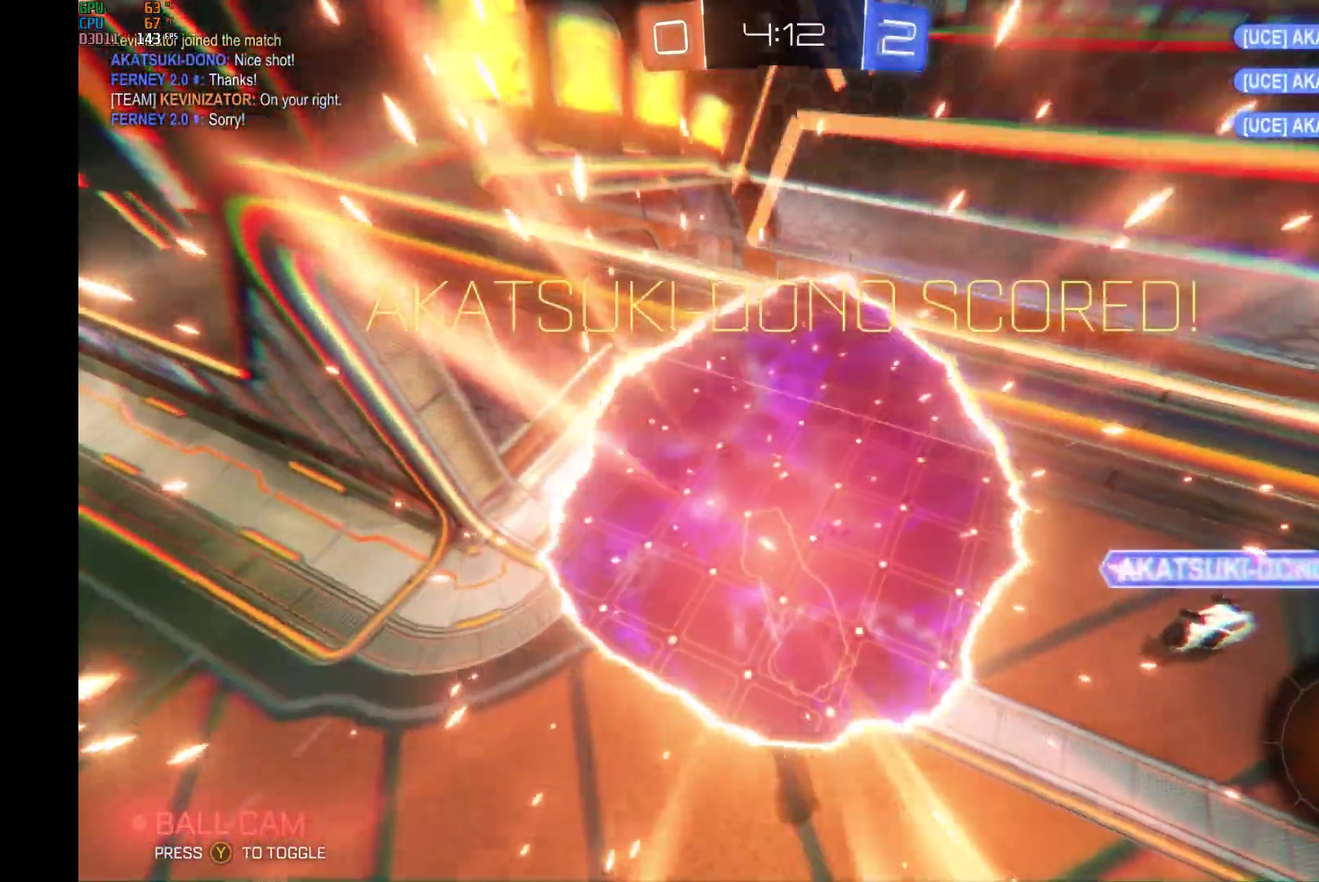
{"buttons": [], "left_stick": "center", "events": []}
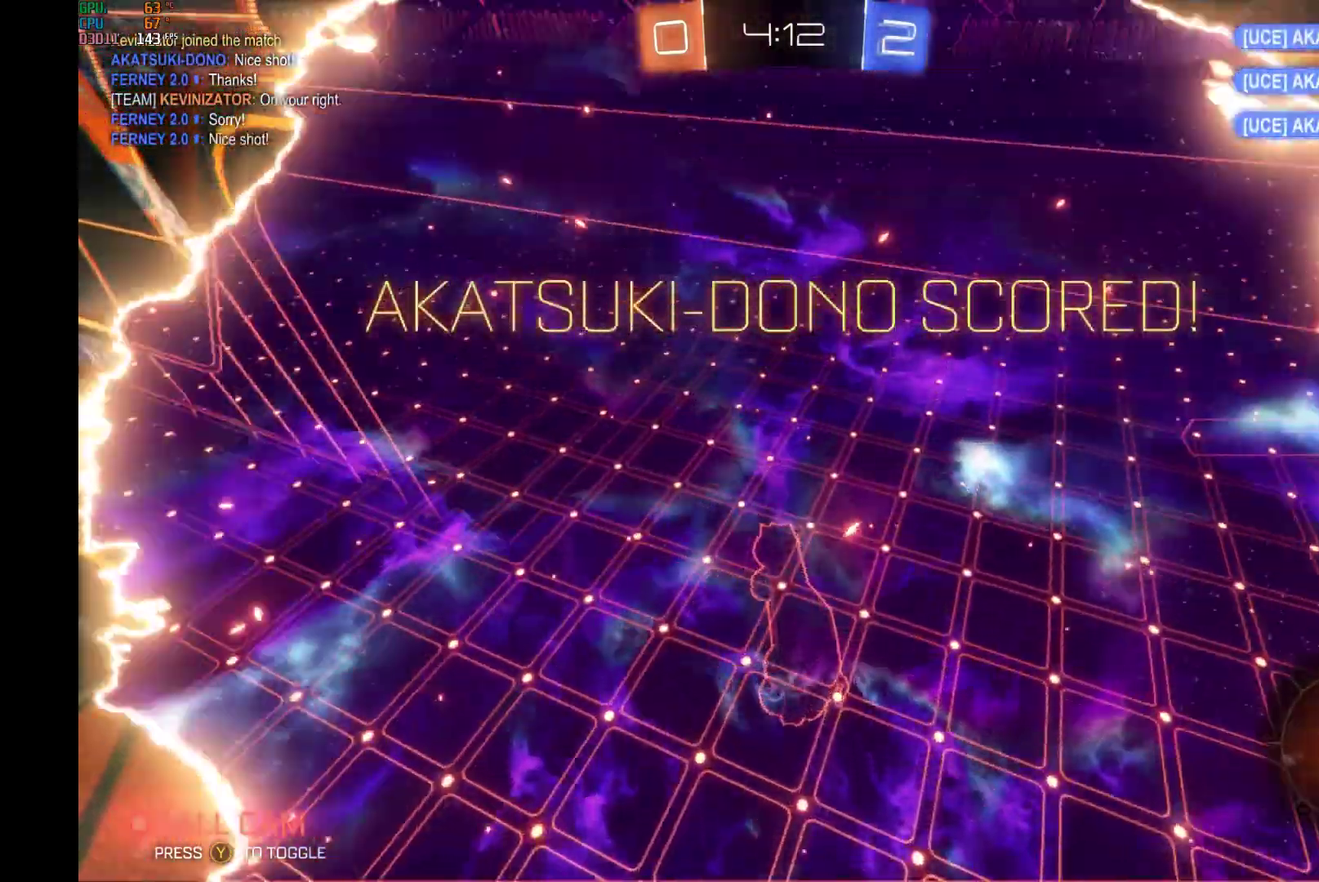
{"buttons": [], "left_stick": "center", "events": []}
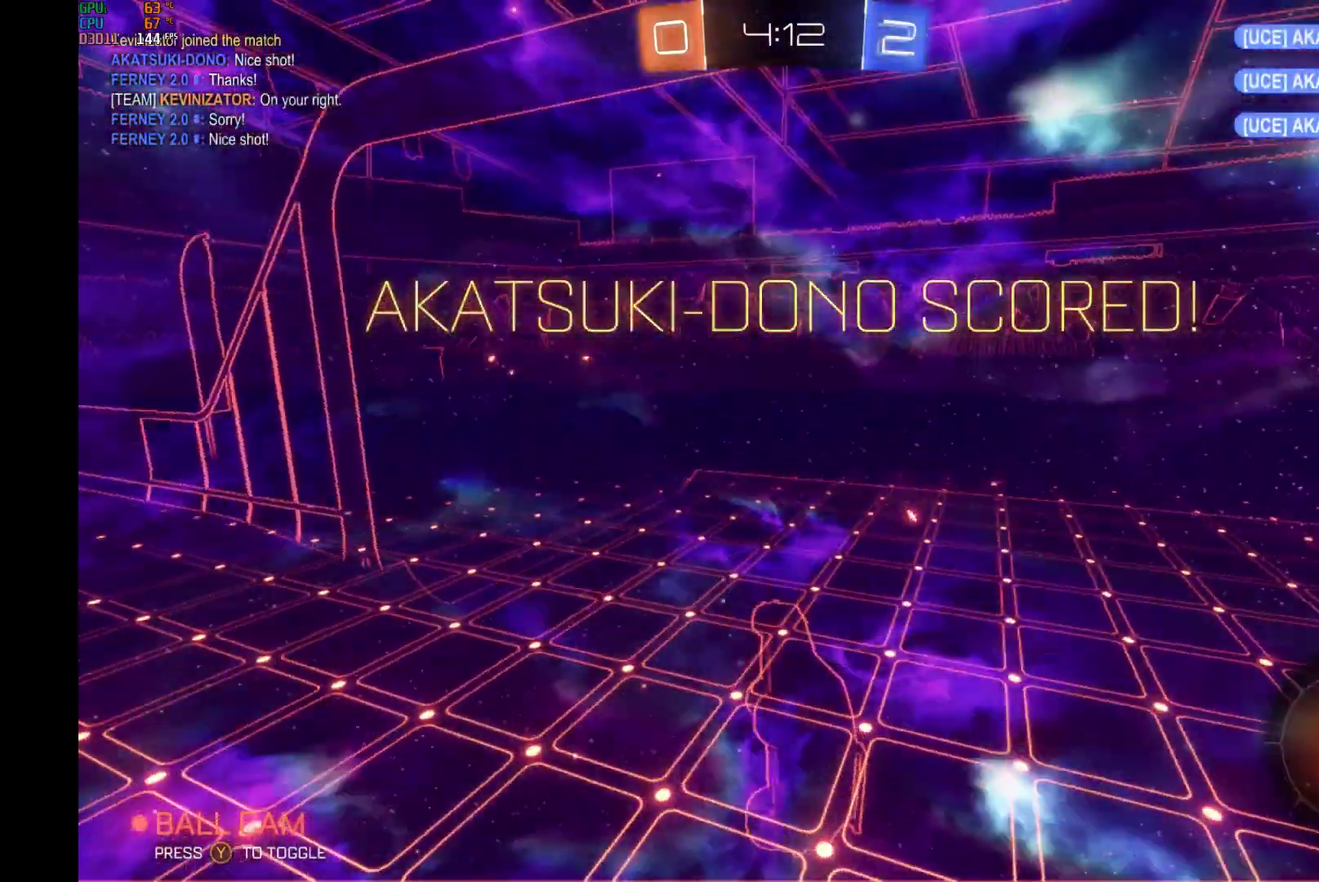
{"buttons": [], "left_stick": "center", "events": []}
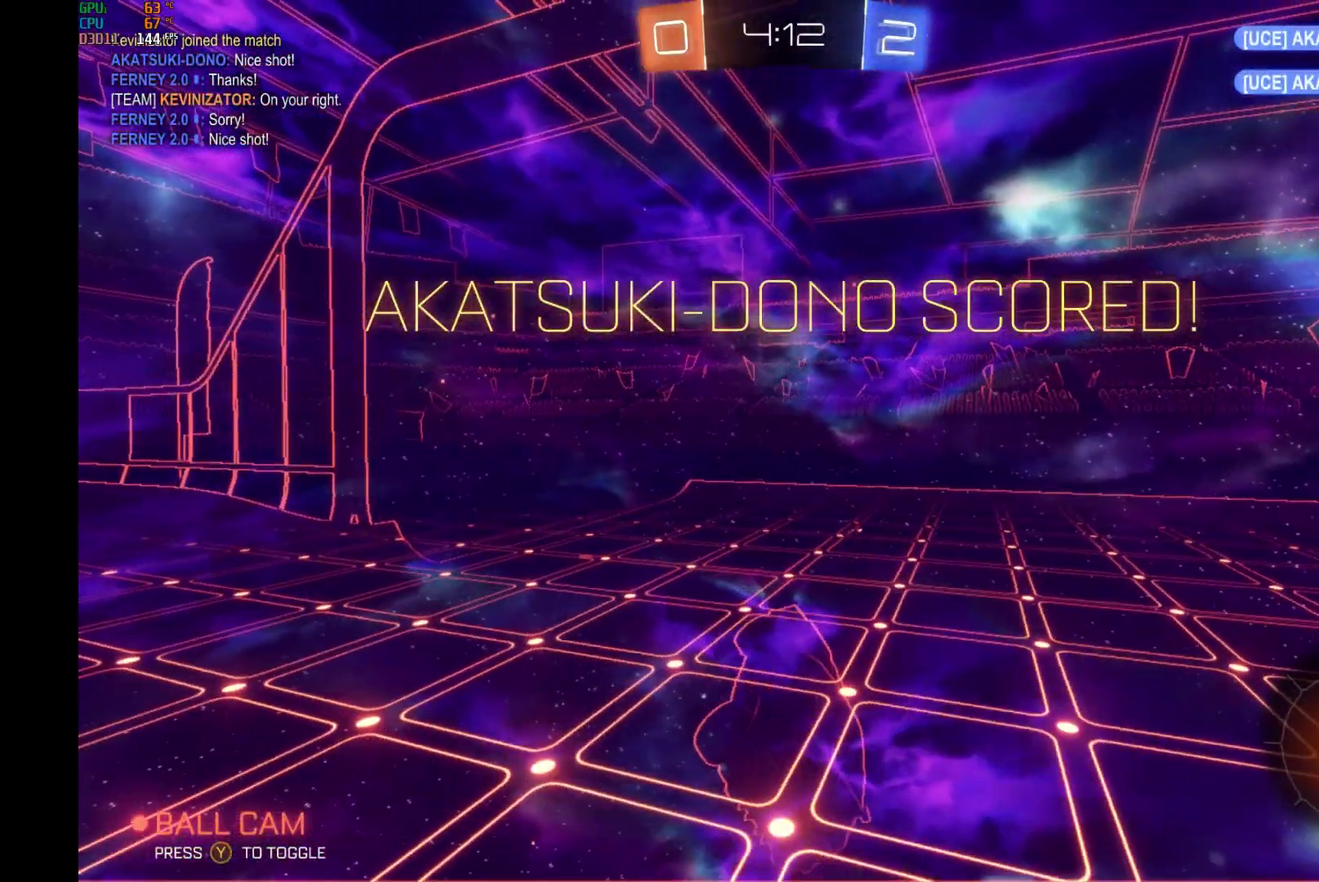
{"buttons": [], "left_stick": "center", "events": []}
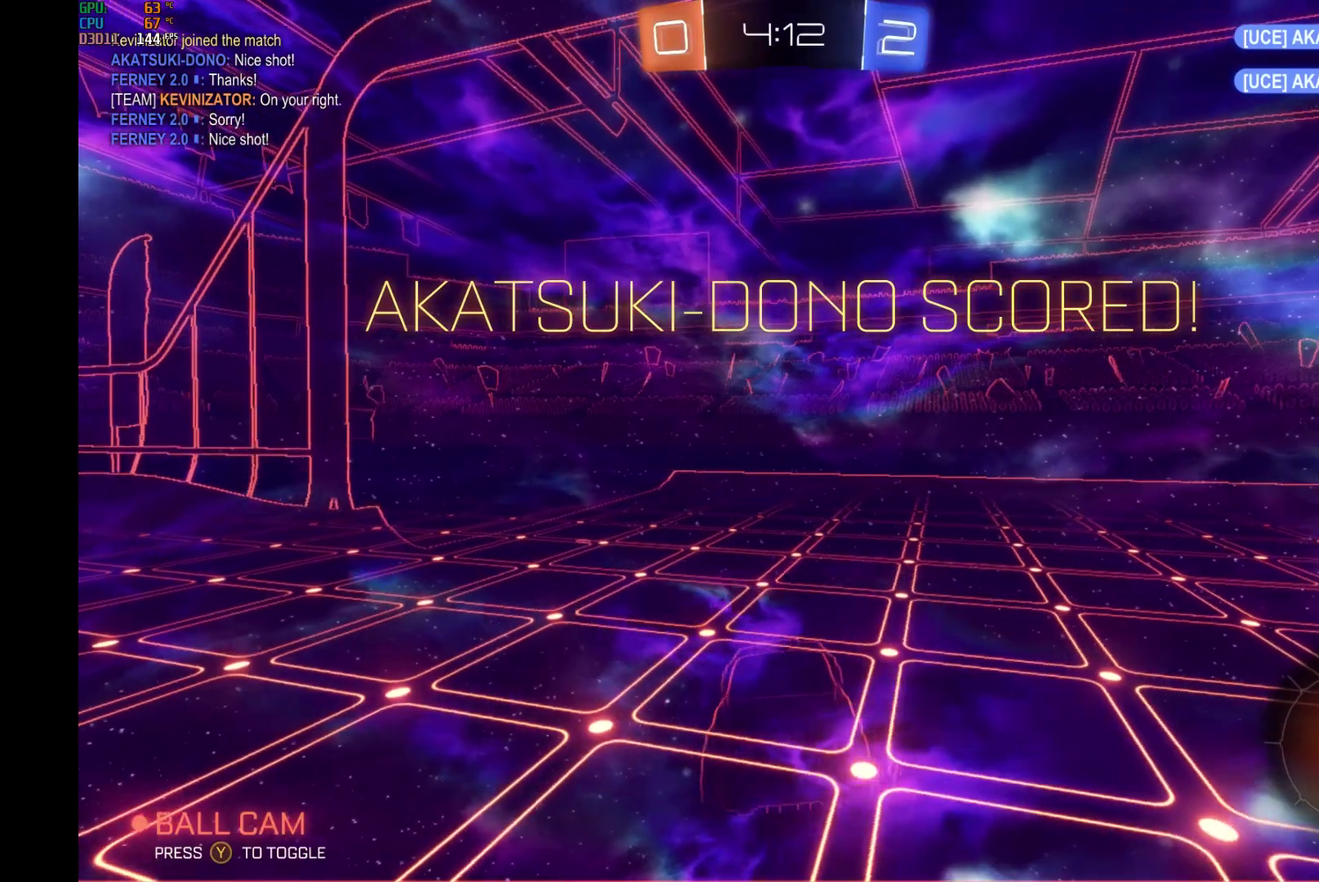
{"buttons": [], "left_stick": "center", "events": []}
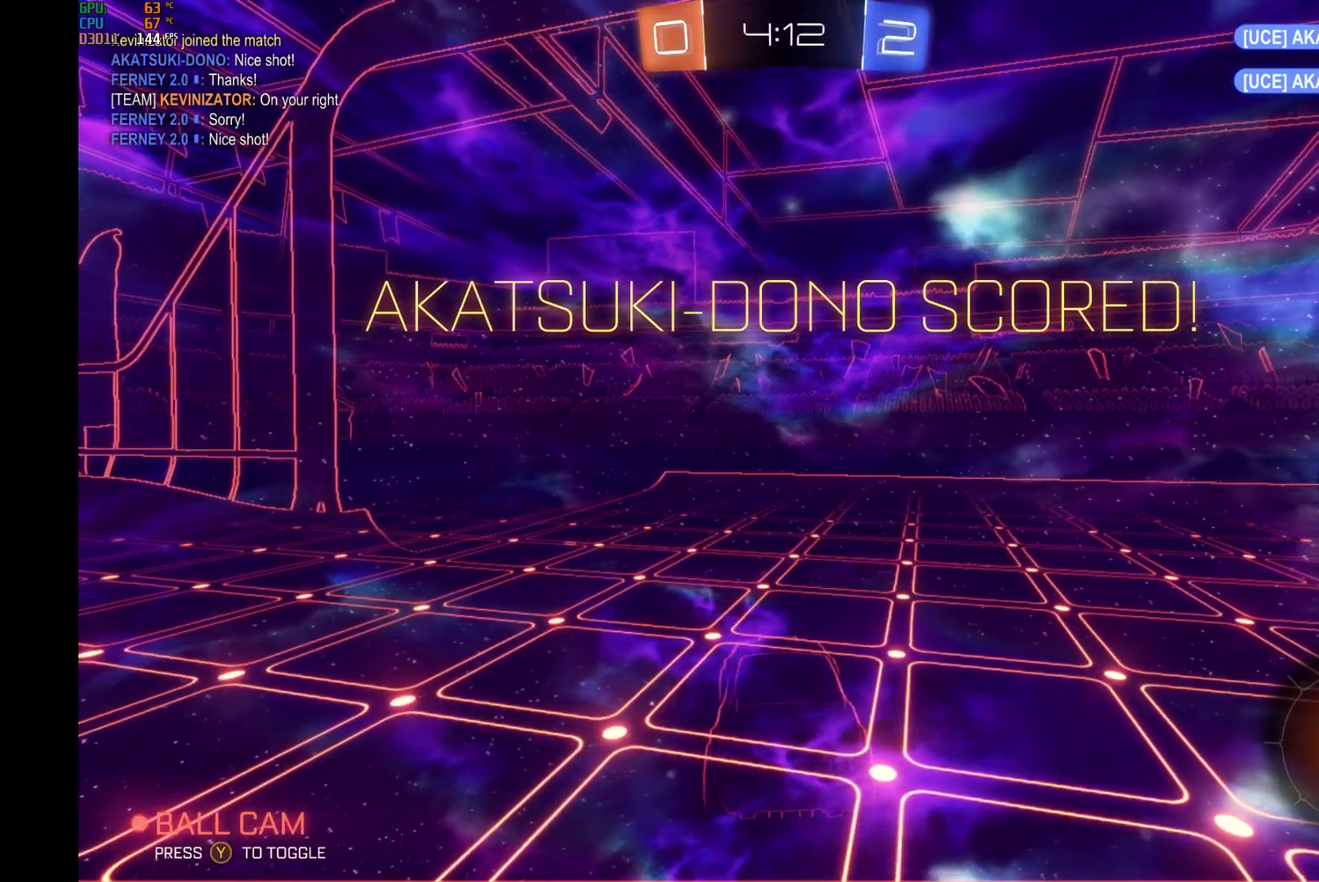
{"buttons": [], "left_stick": "center", "events": []}
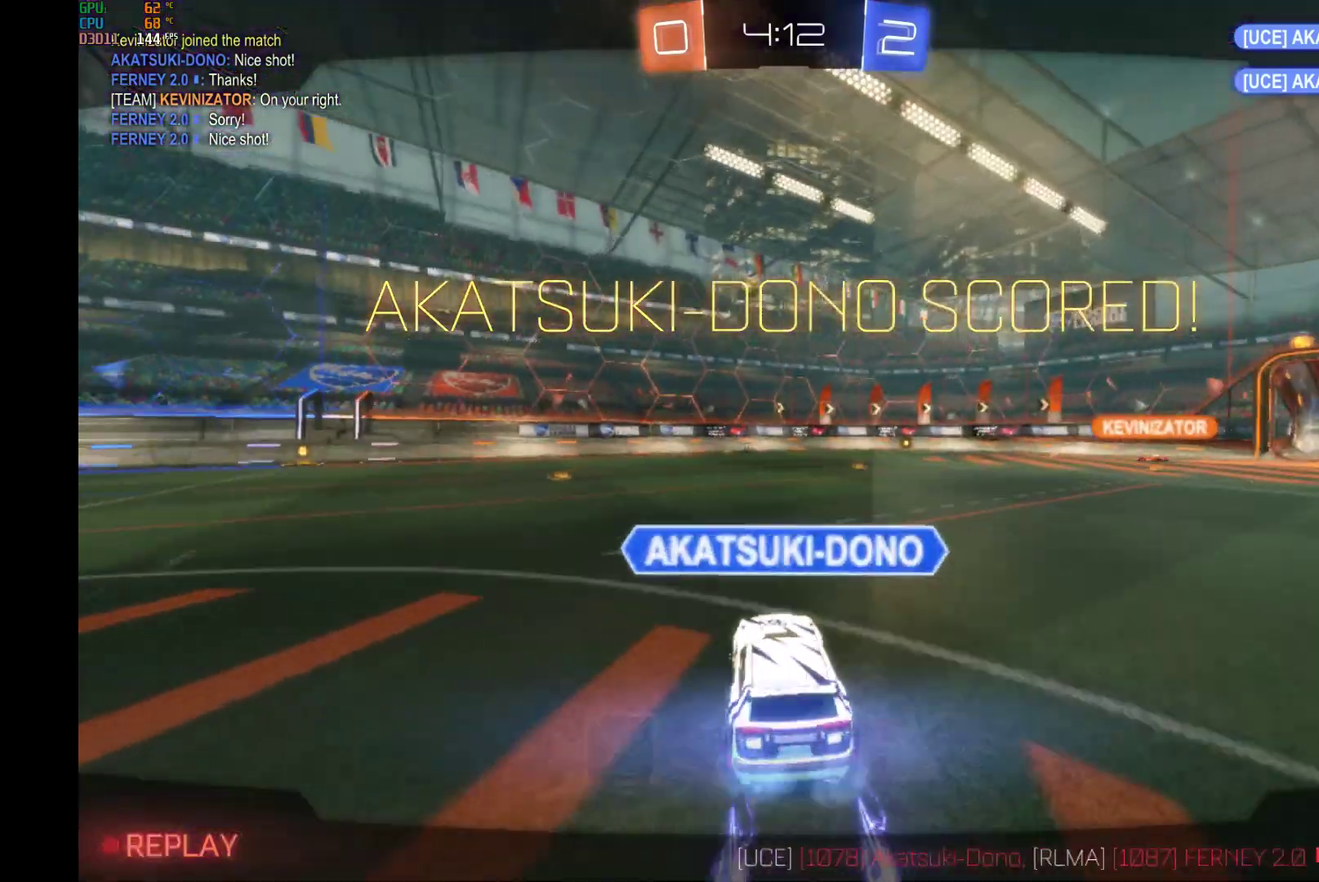
{"buttons": ["A"], "left_stick": "center", "events": [[467, "A", "down"]]}
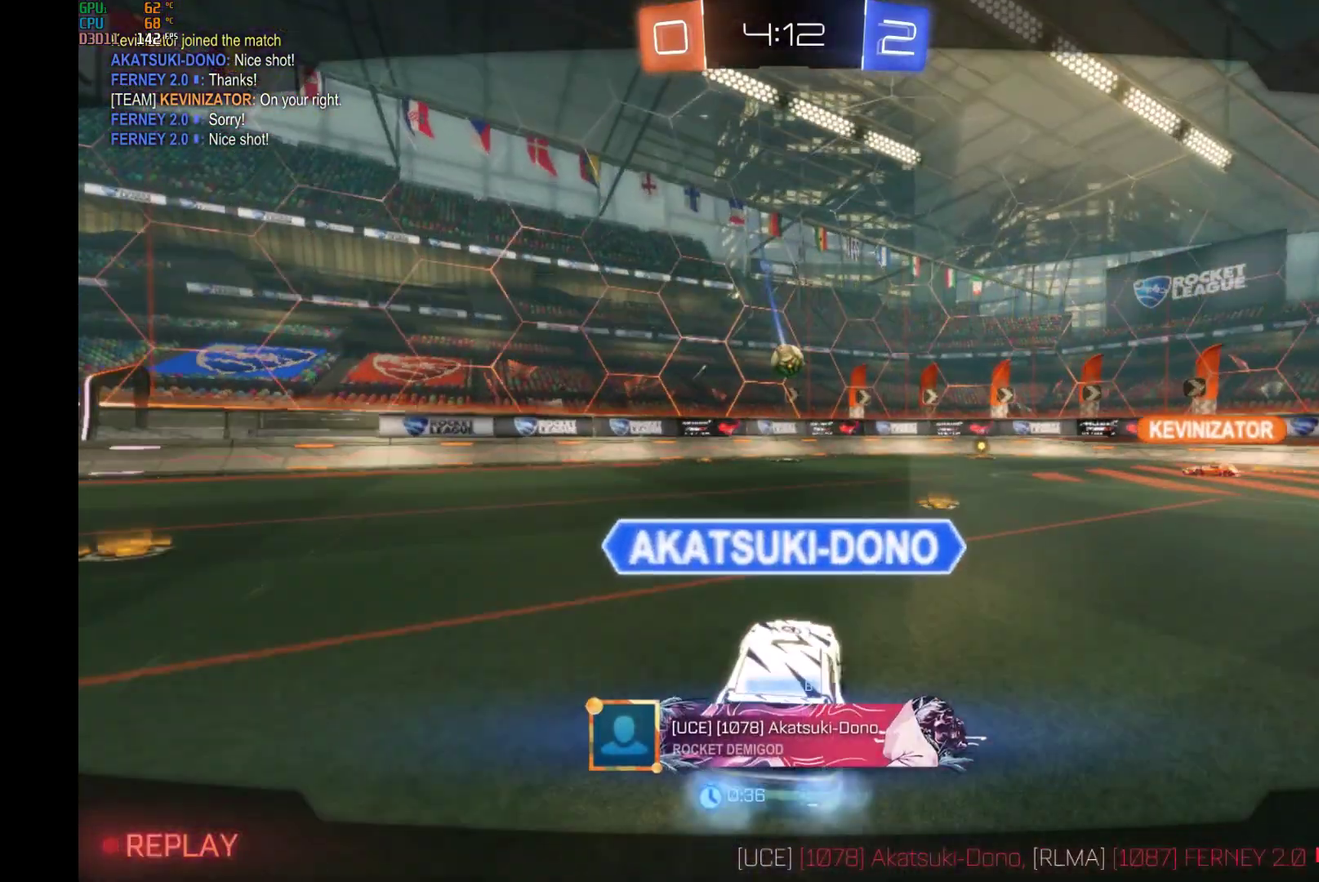
{"buttons": [], "left_stick": "center", "events": [[100, "A", "up"]]}